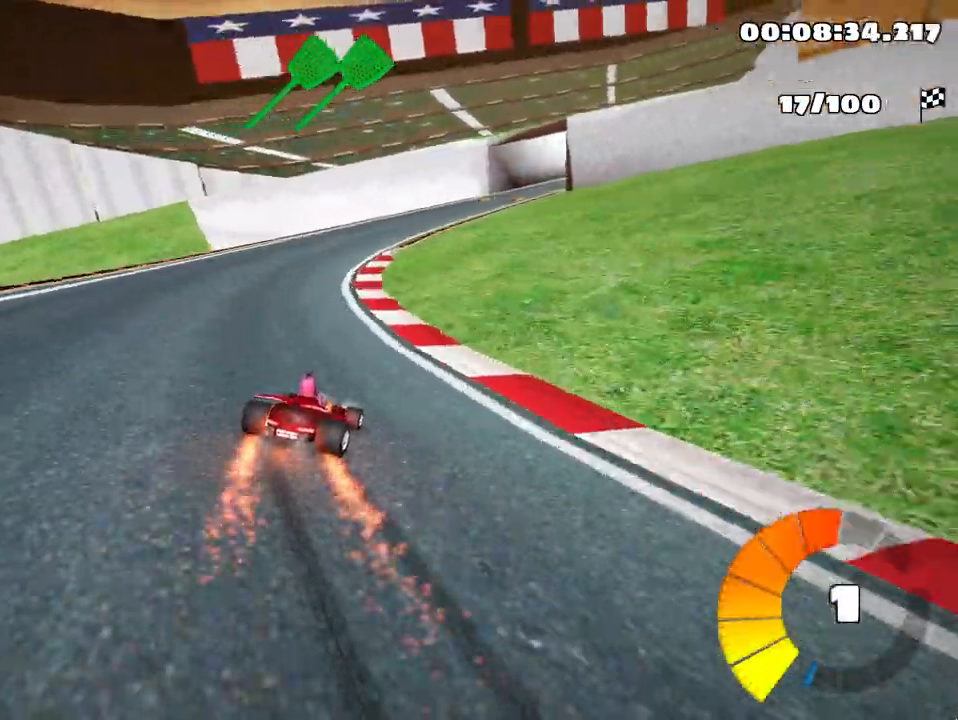
Gameplay with keyboard; each line is a JSON object with the keys held at the frame after it. "events" lists presses ("down") and releases ("up") of "down", "fire", "left", "look", "nitro", "right", "skid" and "up" between this image and that frame as [ms after this image, input, new state], when the widget could be followed in between. No other keys are recorded. Mouse input is not recorded. Key names are as the overlay labels them; some are game actions (e.g. jump) rather than physical keys.
{"keys": ["up"], "events": [[67, "skid", "up"]]}
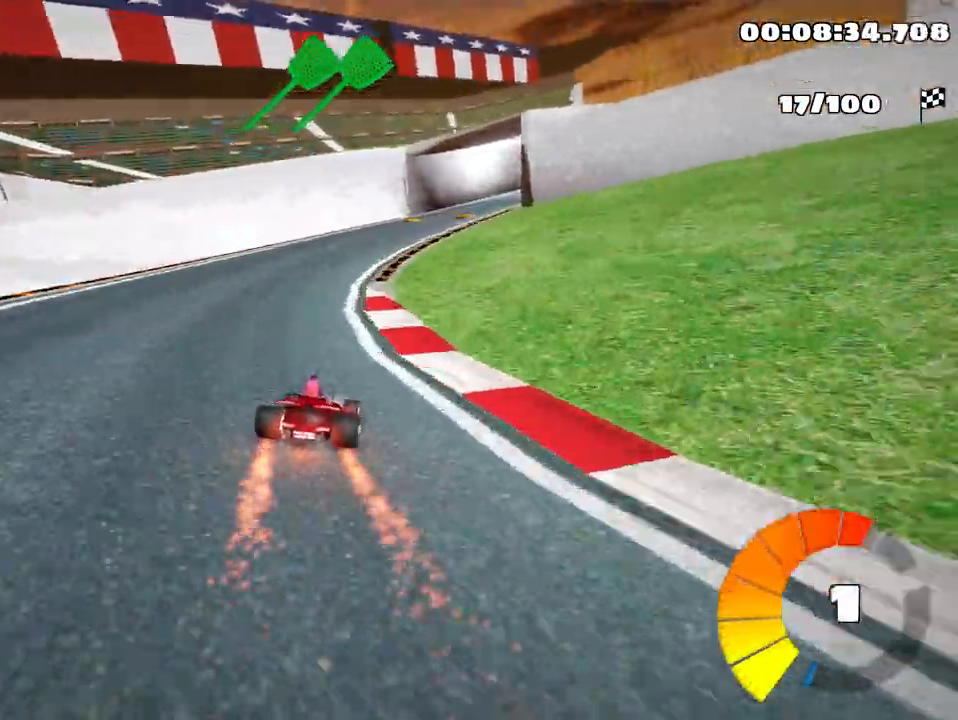
{"keys": ["right", "up"], "events": [[167, "right", "down"]]}
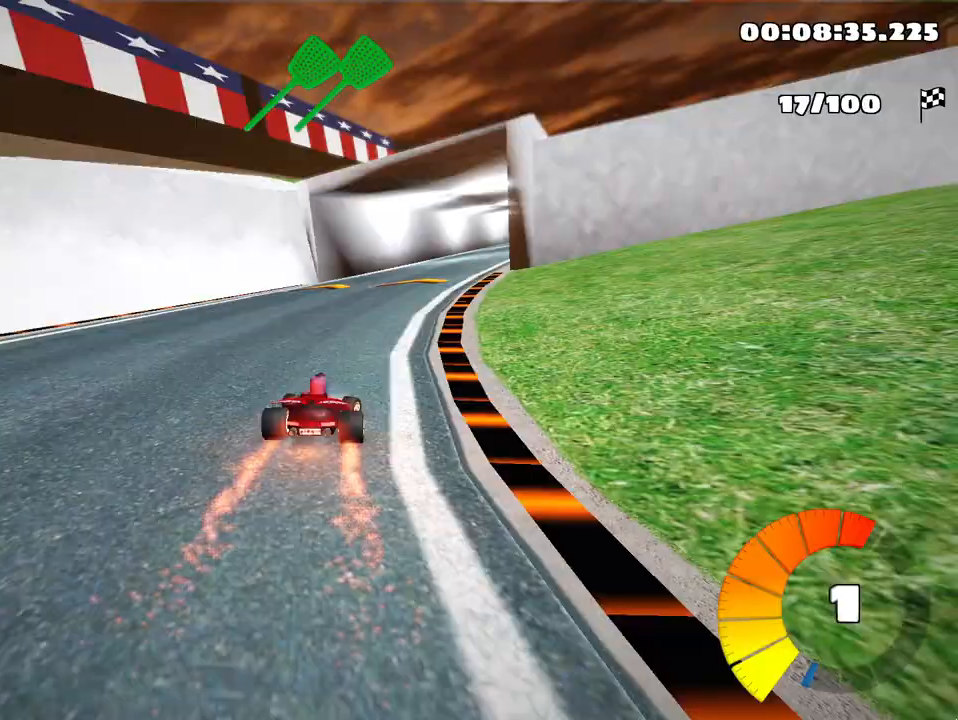
{"keys": ["up"], "events": [[100, "right", "up"], [133, "nitro", "down"], [233, "nitro", "up"]]}
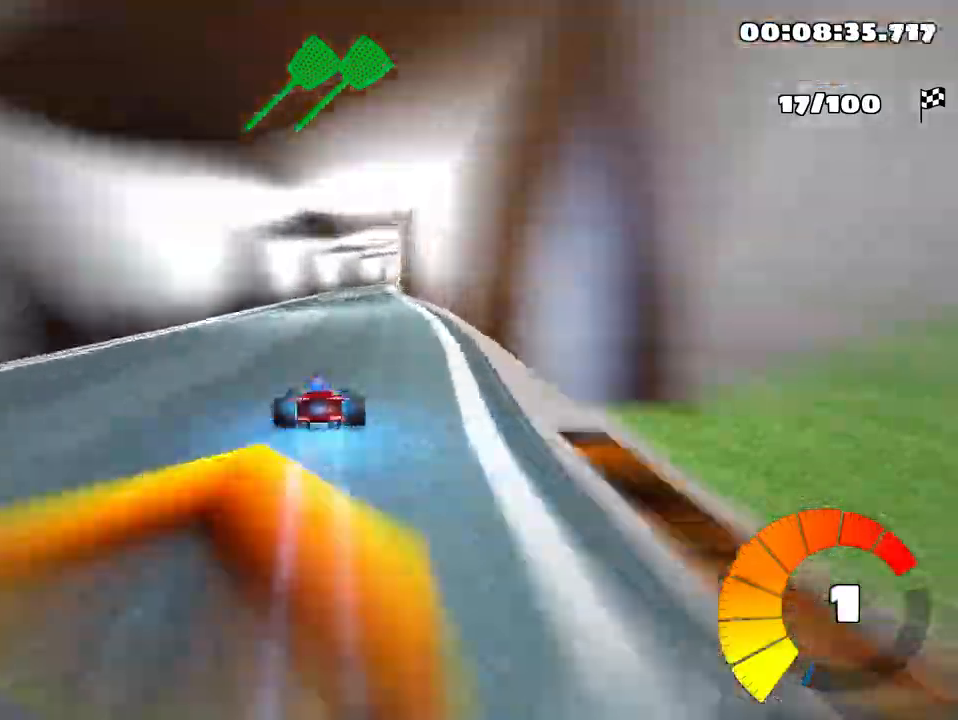
{"keys": ["left", "skid", "up"], "events": [[233, "skid", "down"], [267, "right", "down"], [417, "right", "up"], [450, "left", "down"]]}
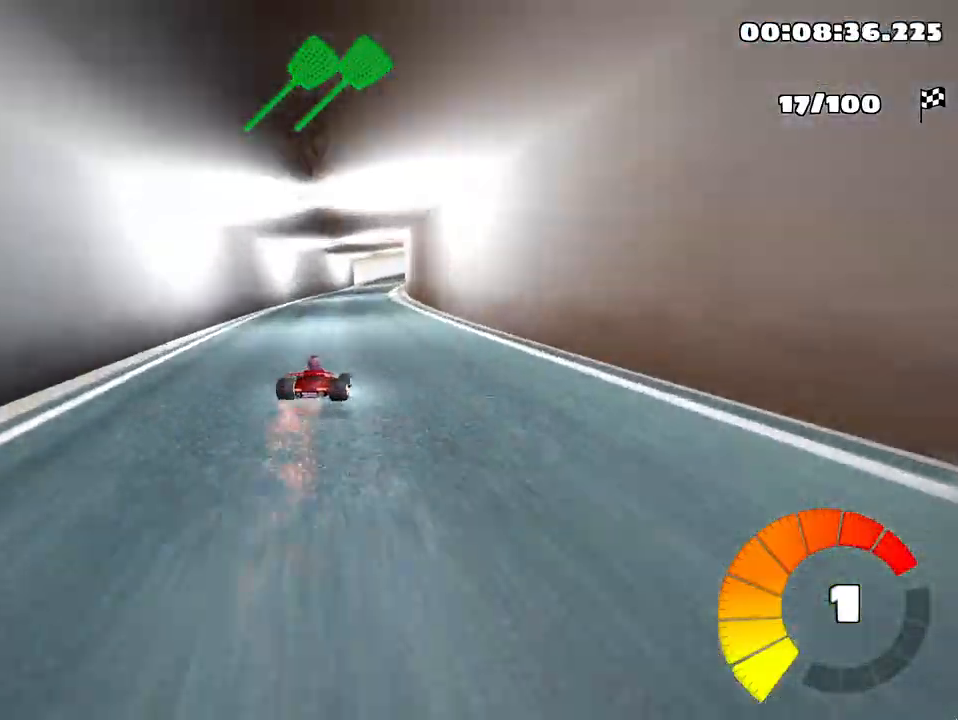
{"keys": ["left", "skid", "up"], "events": []}
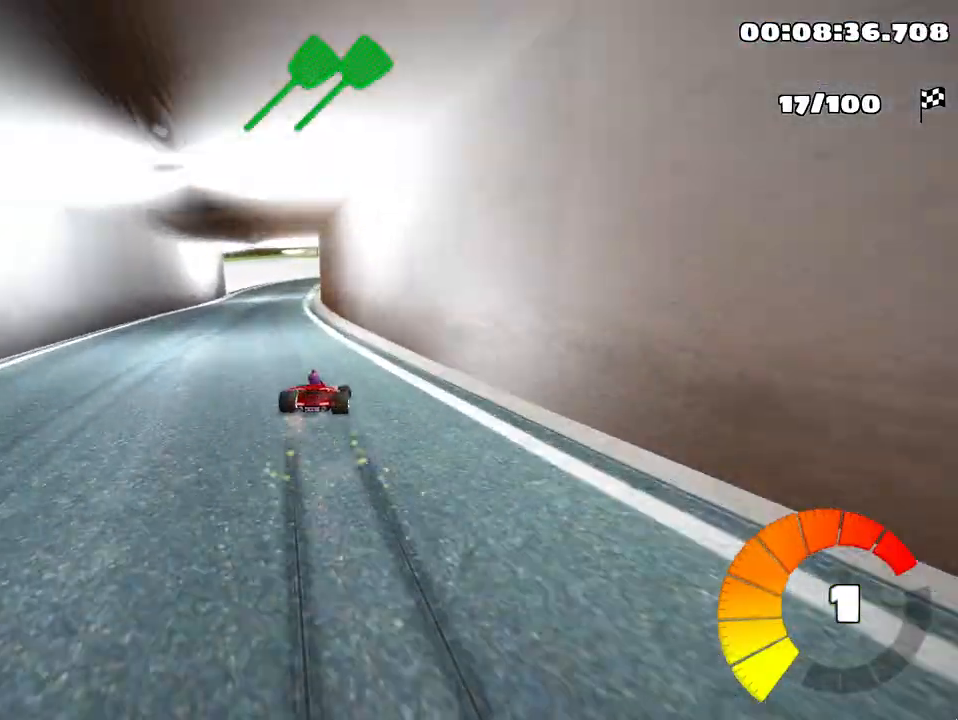
{"keys": ["up"], "events": [[100, "skid", "up"], [217, "left", "up"]]}
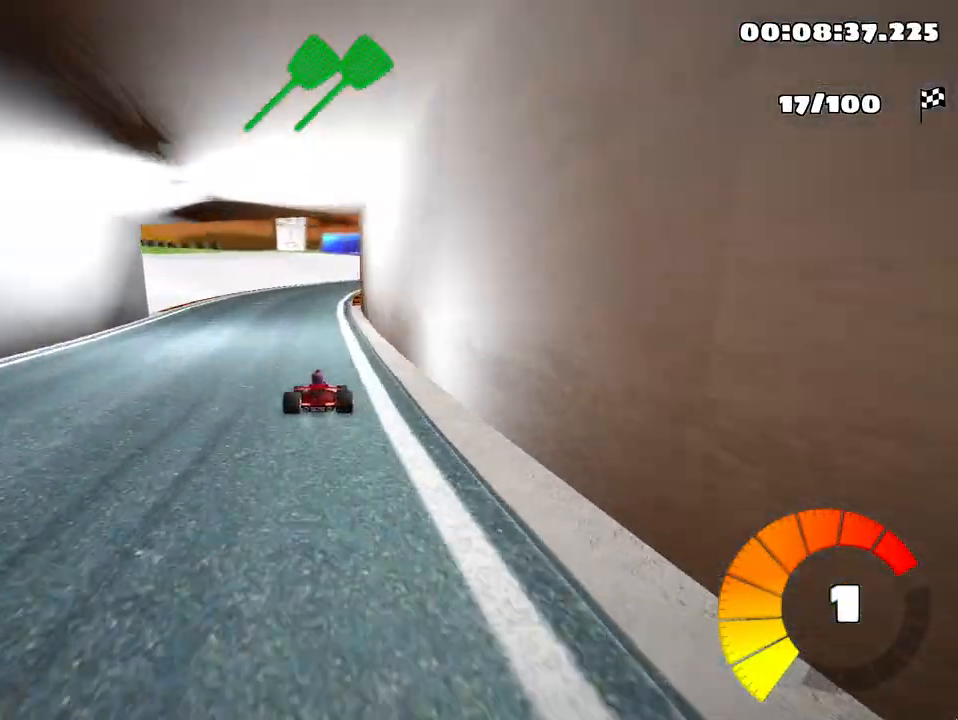
{"keys": ["right", "skid"], "events": [[117, "right", "down"], [117, "skid", "down"], [150, "up", "up"]]}
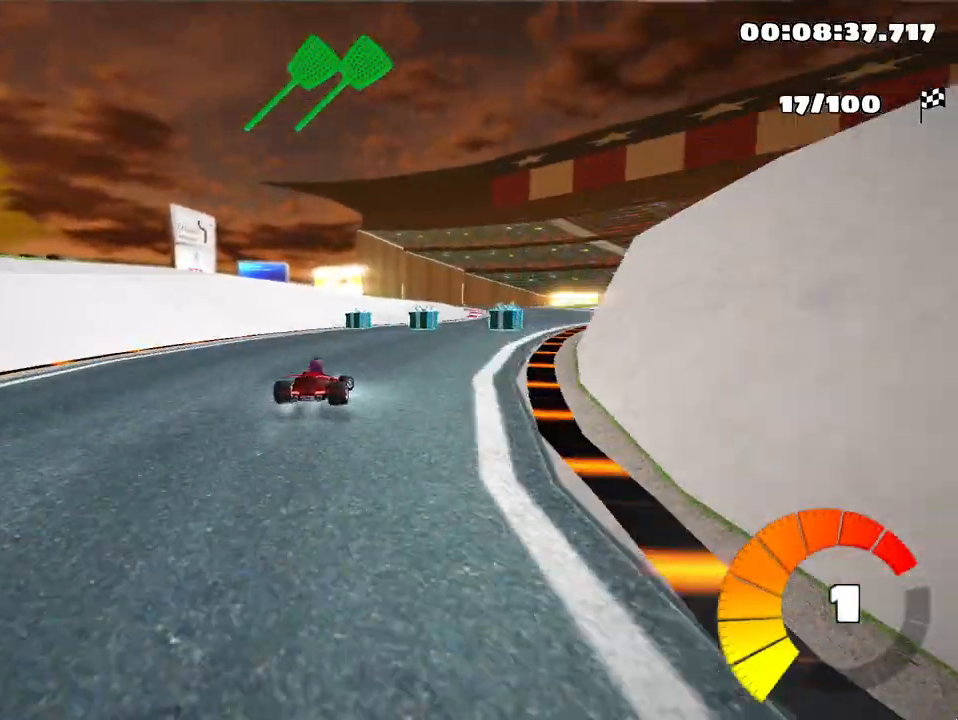
{"keys": ["left", "skid"], "events": [[17, "skid", "up"], [317, "right", "up"], [350, "left", "down"], [367, "skid", "down"]]}
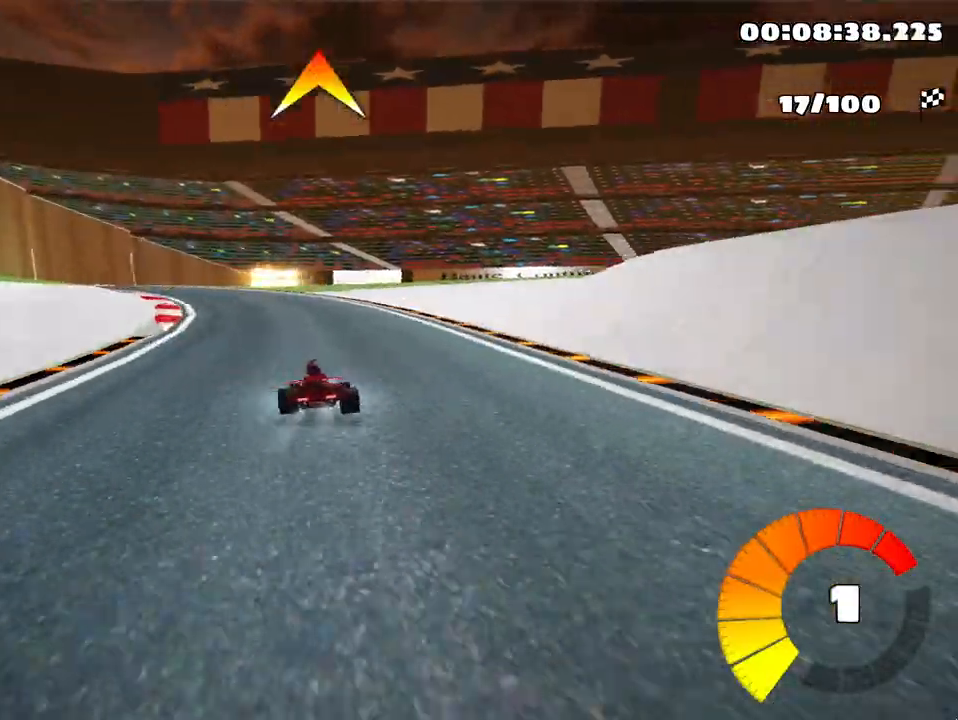
{"keys": ["left", "skid"], "events": []}
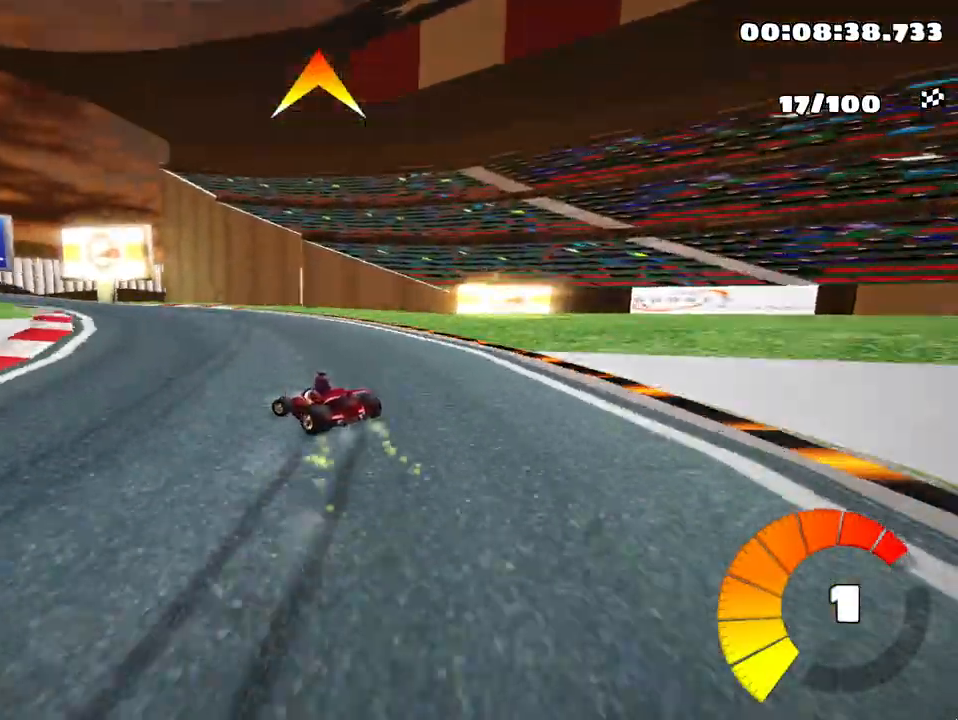
{"keys": [], "events": [[367, "skid", "up"], [450, "left", "up"]]}
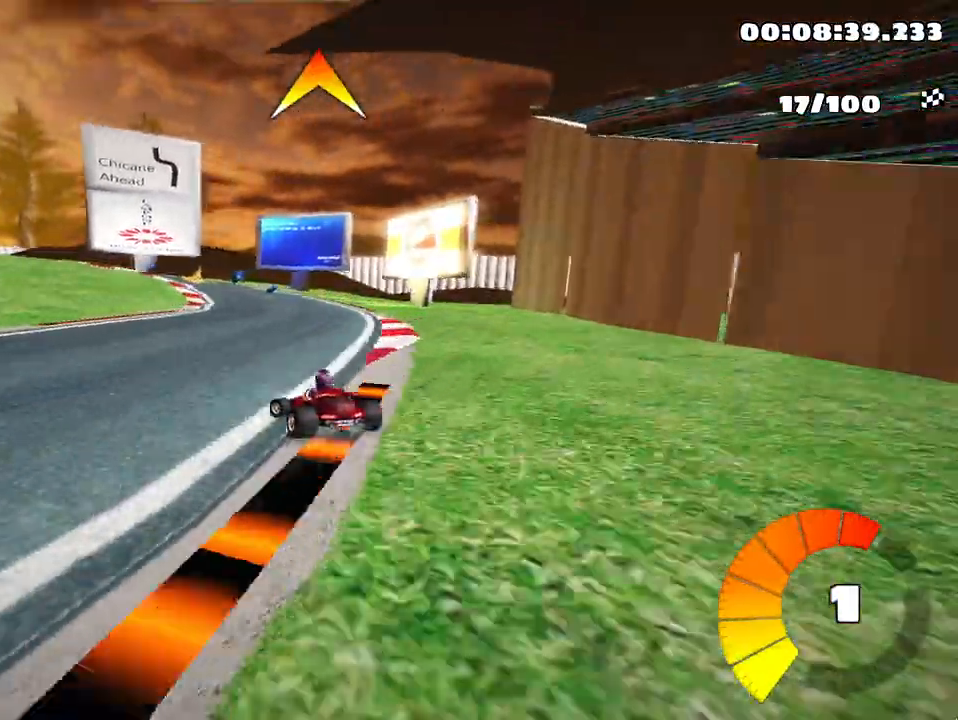
{"keys": [], "events": [[100, "right", "down"], [333, "right", "up"]]}
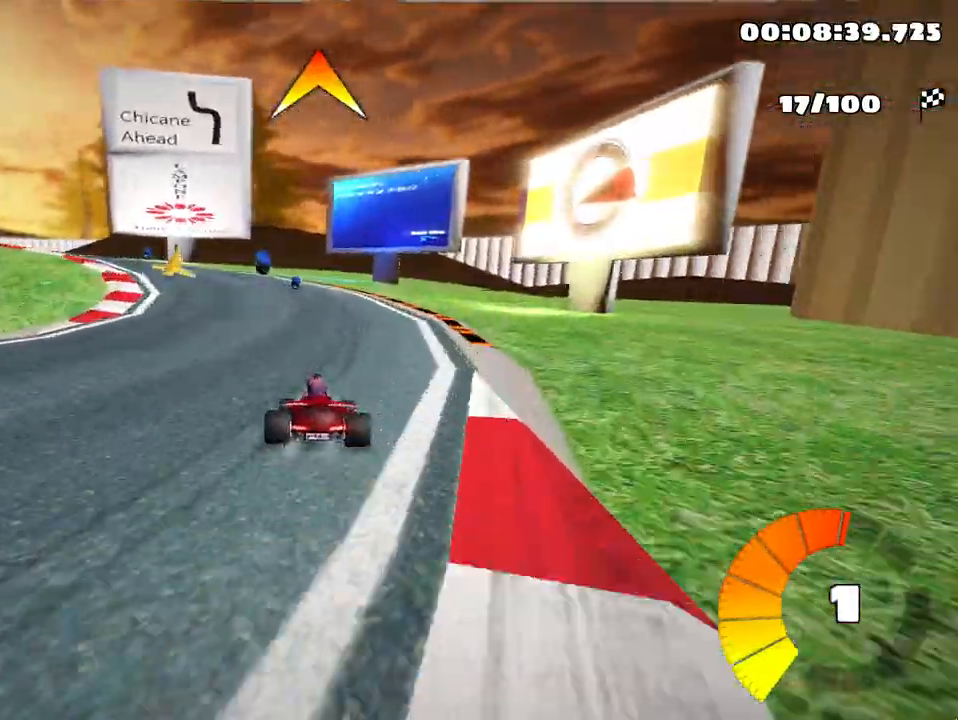
{"keys": ["left", "skid"], "events": [[100, "left", "down"], [100, "skid", "down"]]}
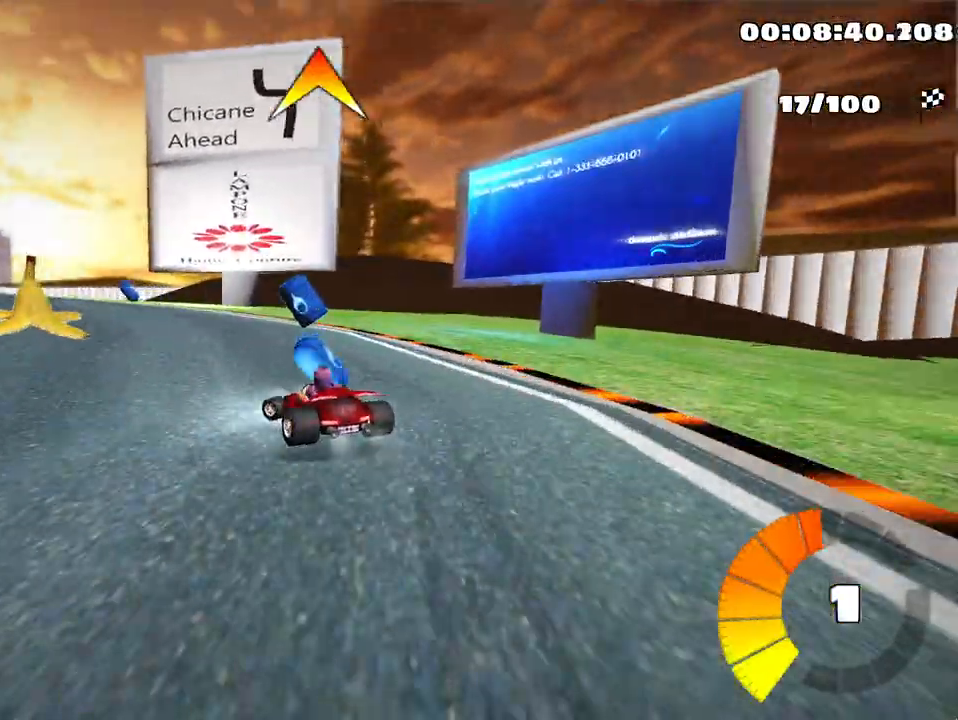
{"keys": ["left", "up"], "events": [[167, "skid", "up"], [167, "up", "down"]]}
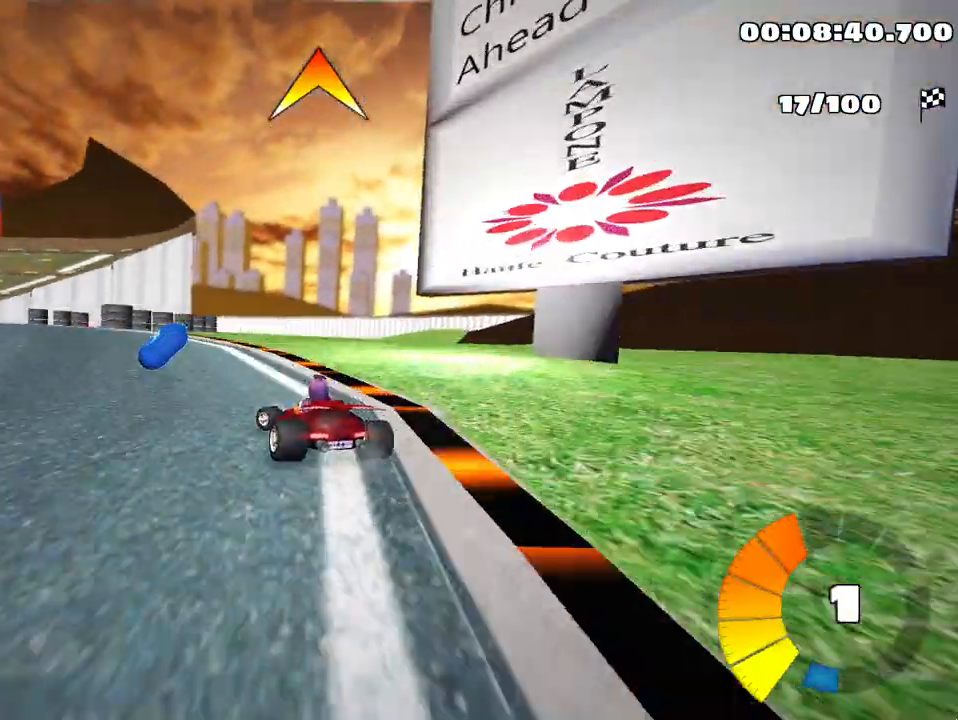
{"keys": ["fire", "right", "skid", "up"], "events": [[233, "left", "up"], [467, "right", "down"], [483, "fire", "down"], [483, "skid", "down"]]}
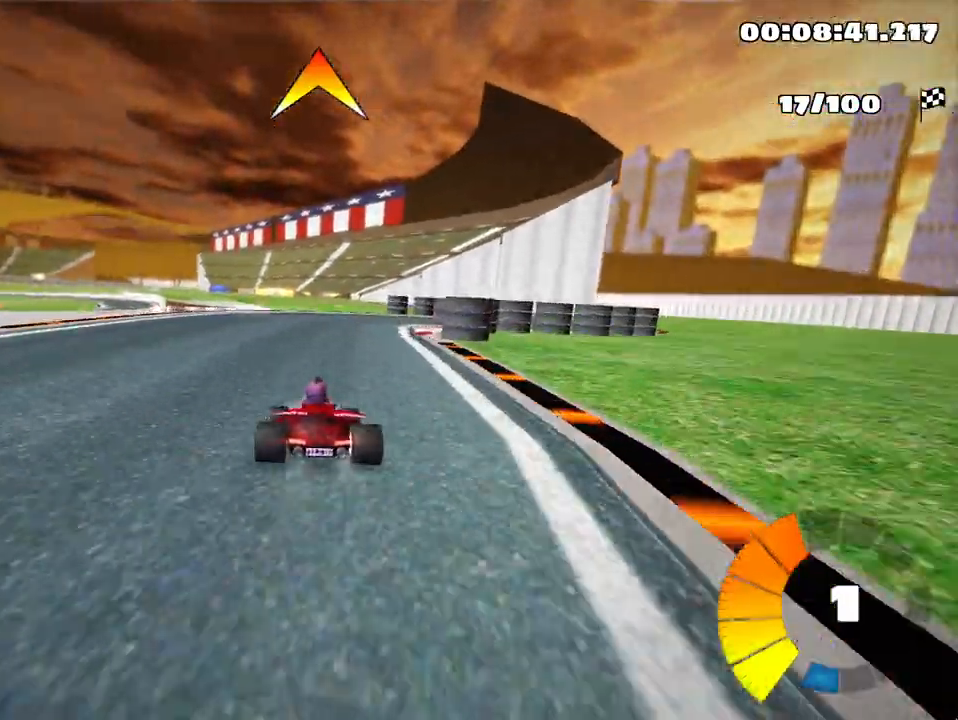
{"keys": ["left", "skid", "up"], "events": [[150, "fire", "up"], [283, "skid", "up"], [433, "right", "up"], [483, "left", "down"], [500, "skid", "down"]]}
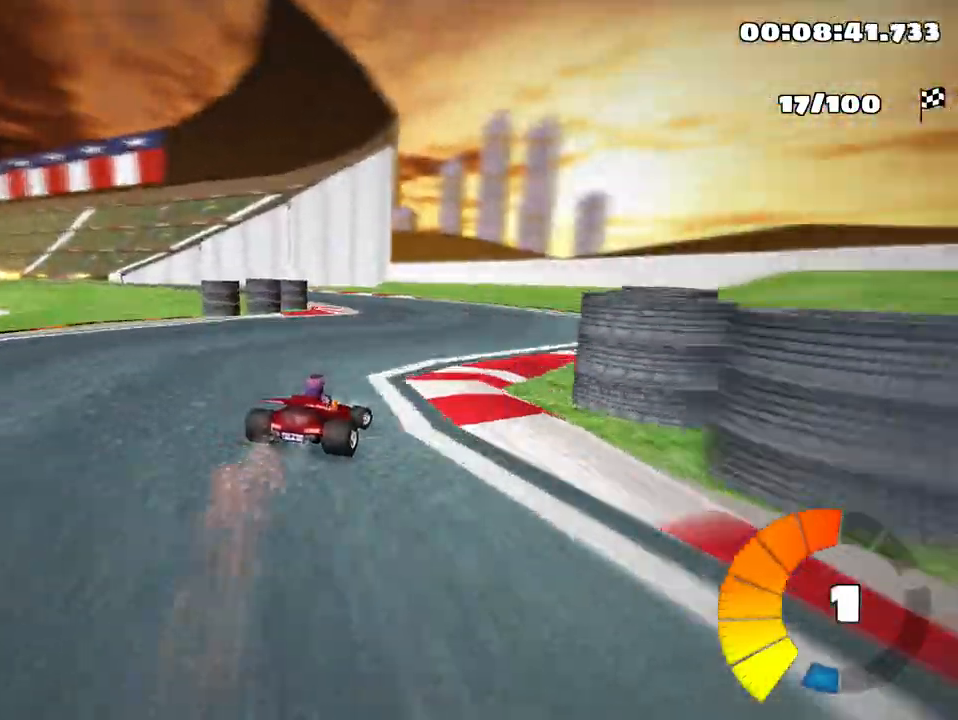
{"keys": ["left", "skid", "up"], "events": []}
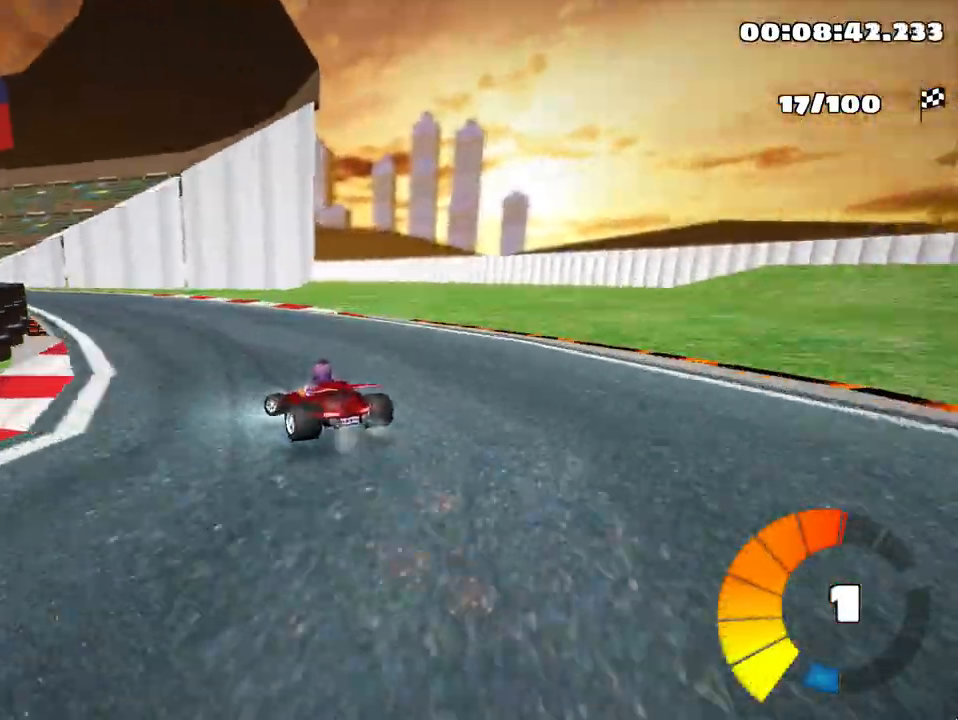
{"keys": ["left", "skid", "up"], "events": []}
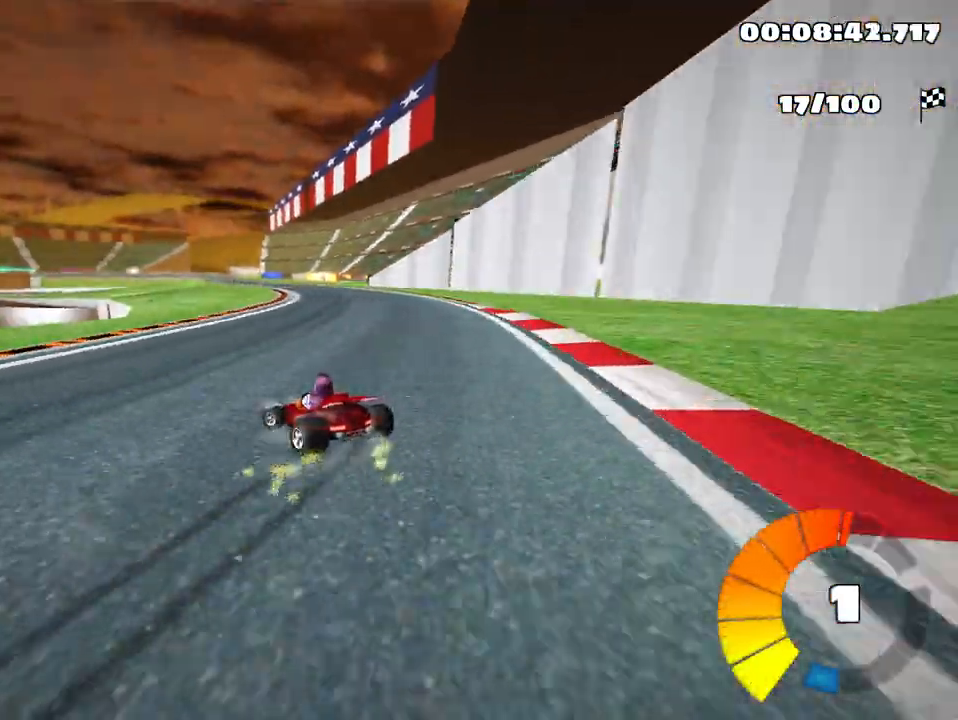
{"keys": ["skid", "up"], "events": [[117, "right", "down"], [250, "left", "up"], [267, "nitro", "down"], [383, "nitro", "up"], [467, "right", "up"]]}
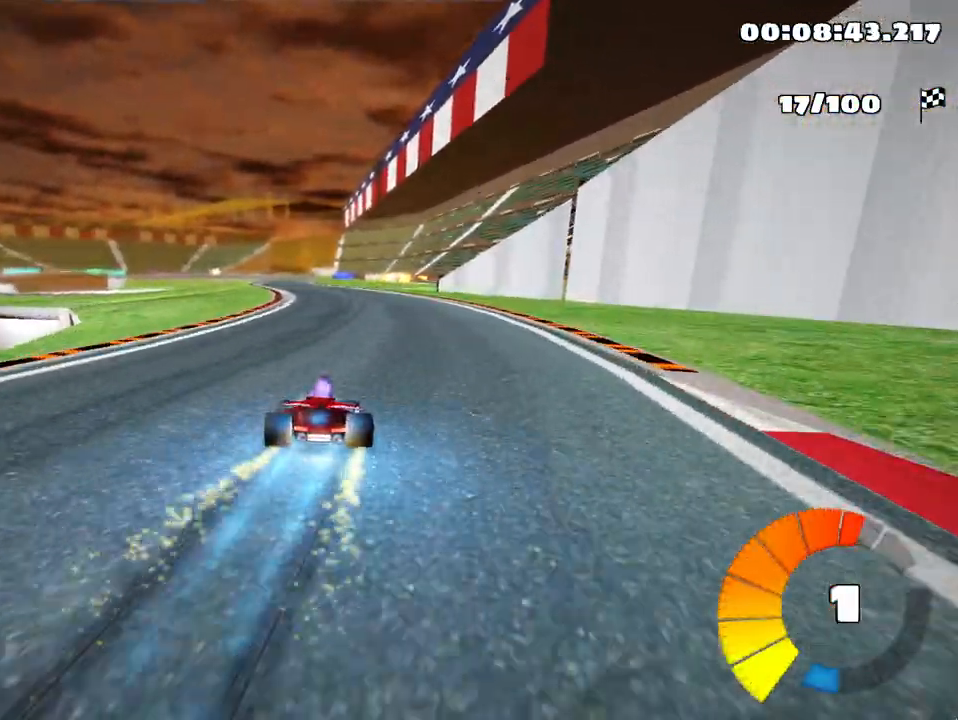
{"keys": ["right", "skid", "up"], "events": [[183, "right", "down"], [350, "right", "up"], [433, "right", "down"]]}
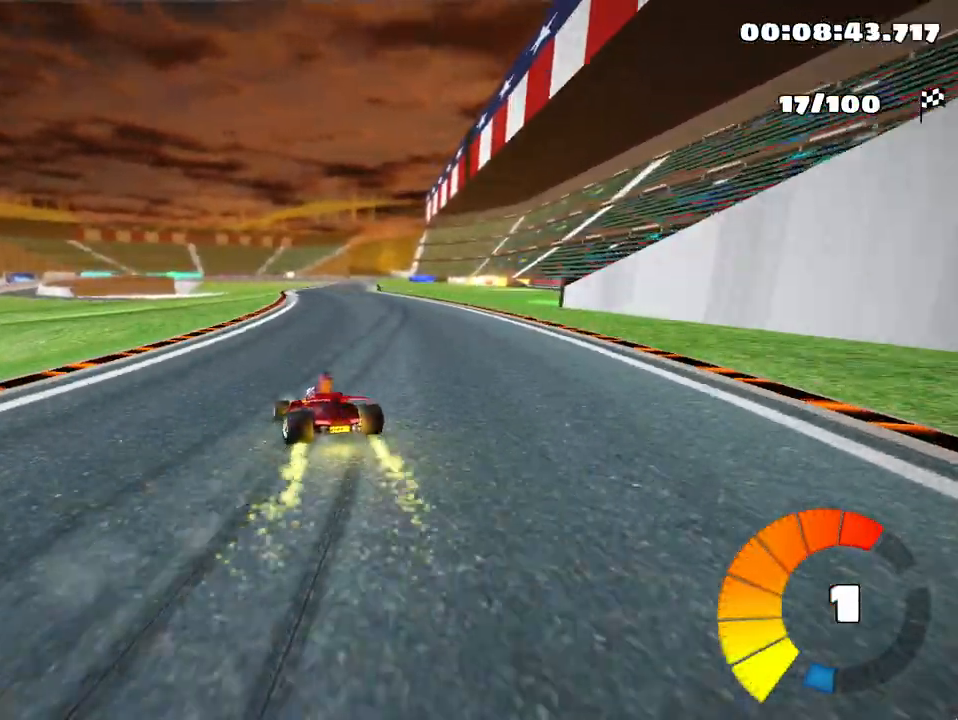
{"keys": ["right", "skid", "up"], "events": []}
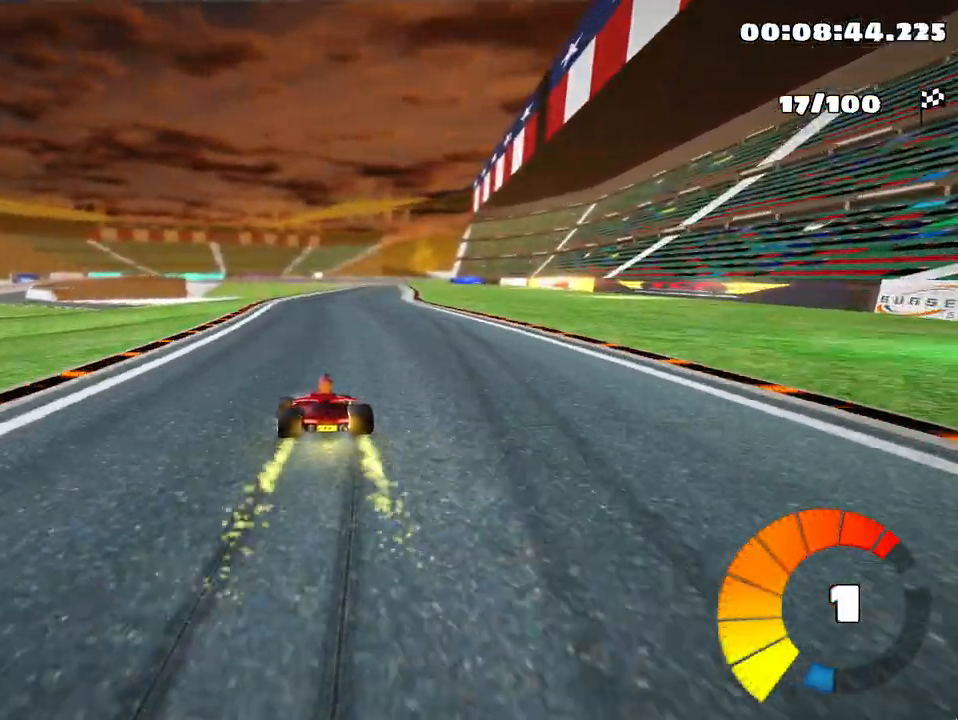
{"keys": ["right", "skid", "up"], "events": []}
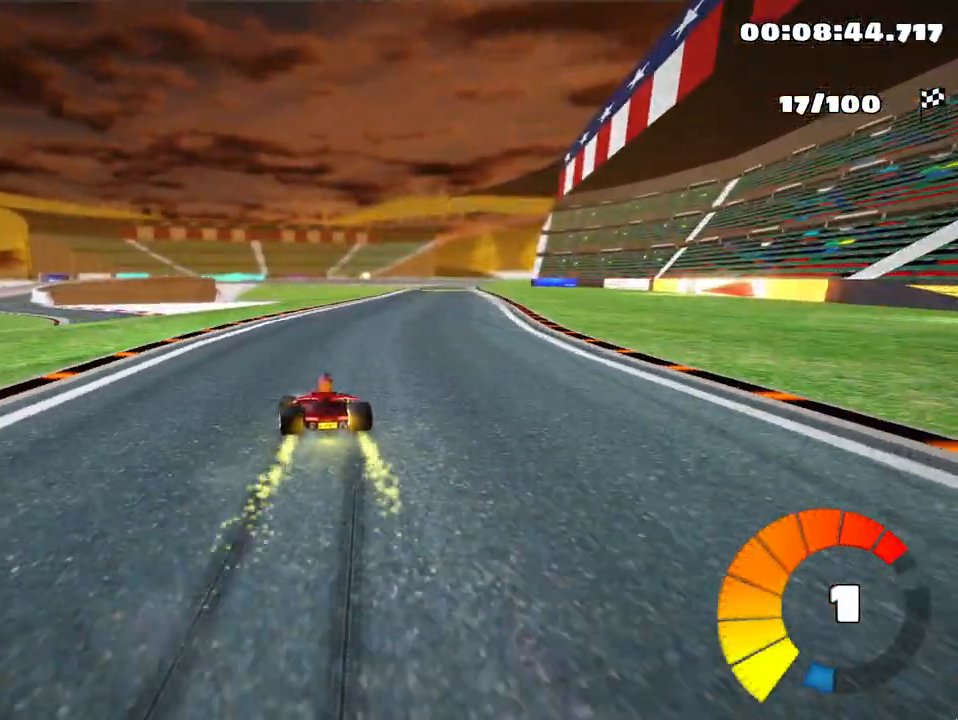
{"keys": ["nitro", "right", "up"], "events": [[150, "skid", "up"], [400, "nitro", "down"]]}
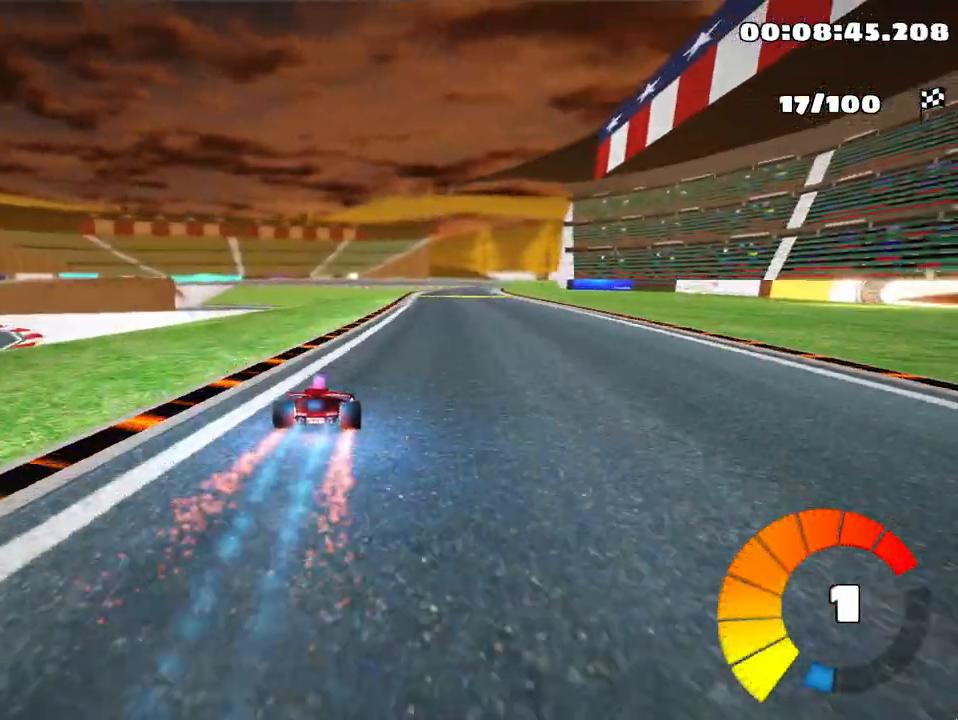
{"keys": ["left", "up"], "events": [[50, "nitro", "up"], [150, "right", "up"], [417, "left", "down"]]}
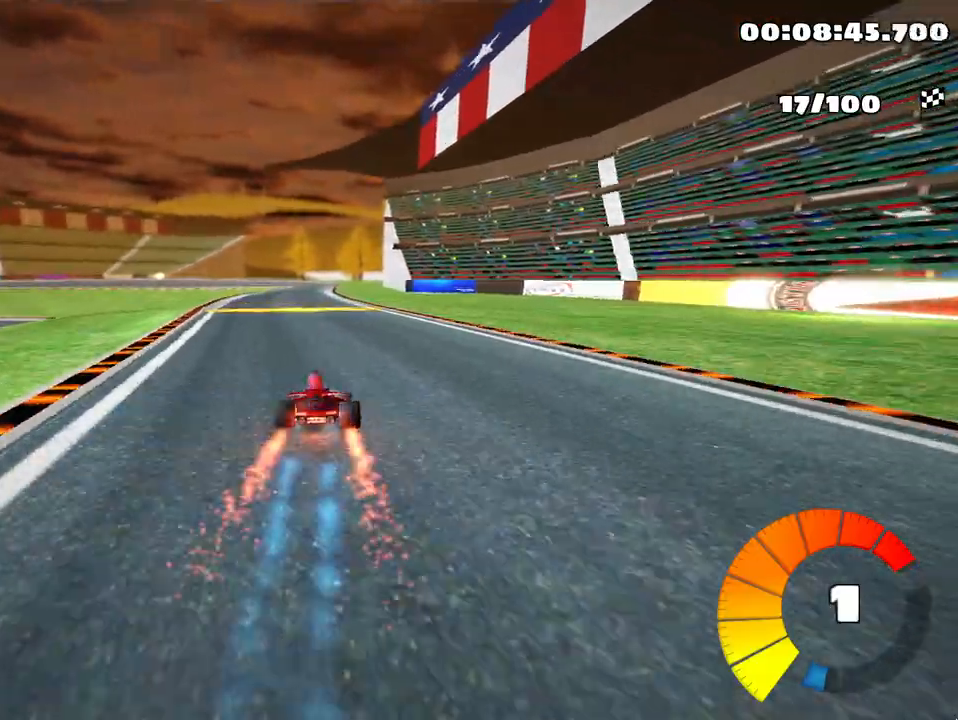
{"keys": ["up"], "events": [[200, "left", "up"]]}
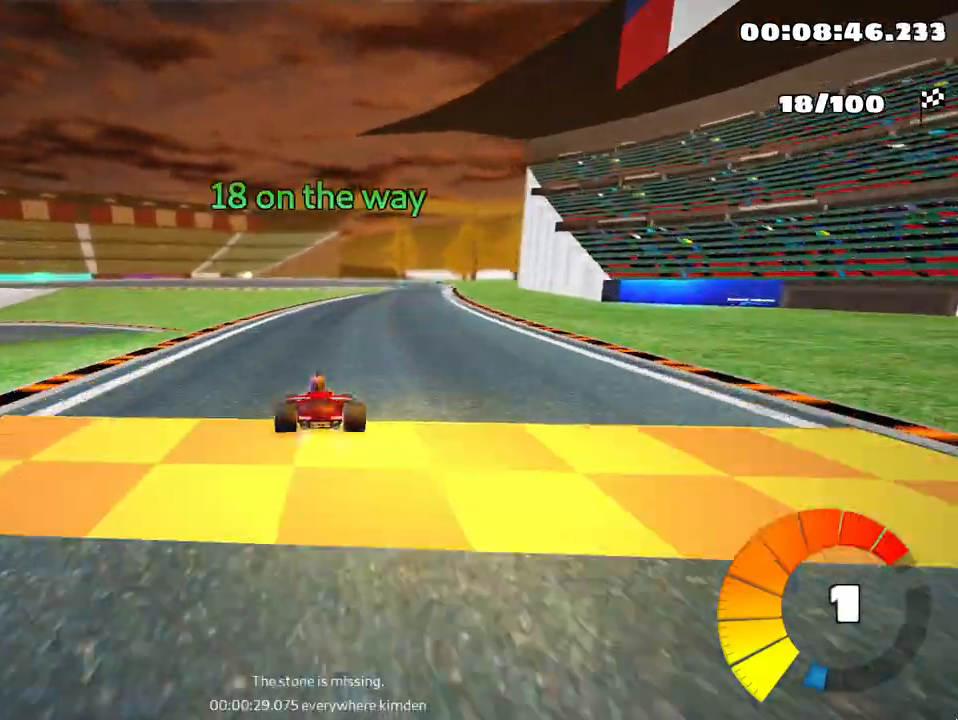
{"keys": ["right", "up"], "events": [[333, "right", "down"]]}
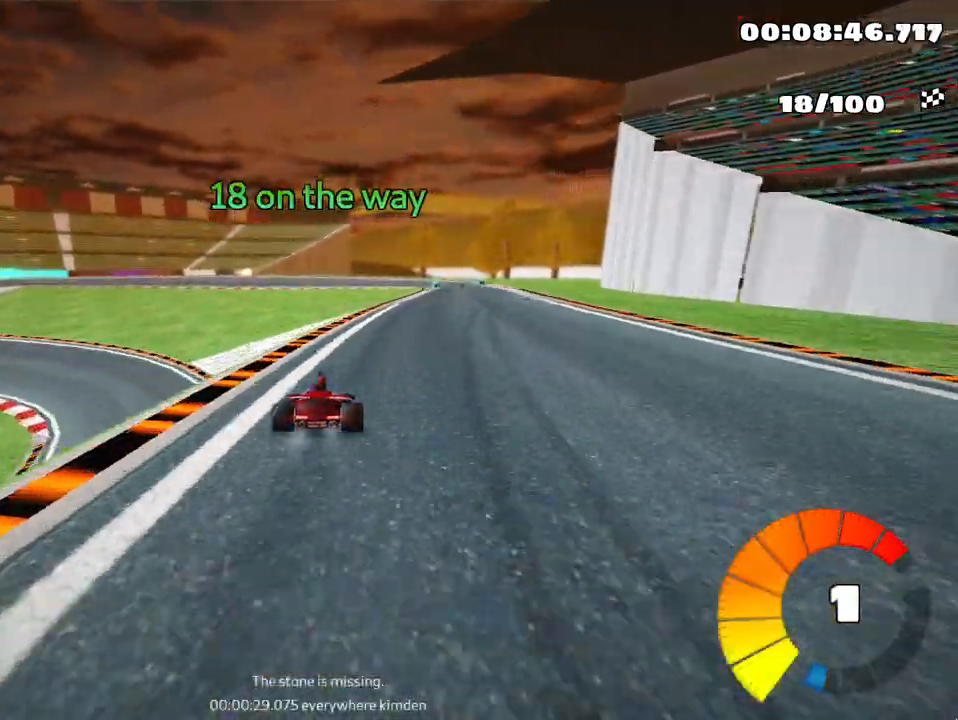
{"keys": ["left", "skid", "up"], "events": [[433, "right", "up"], [433, "skid", "down"], [450, "left", "down"]]}
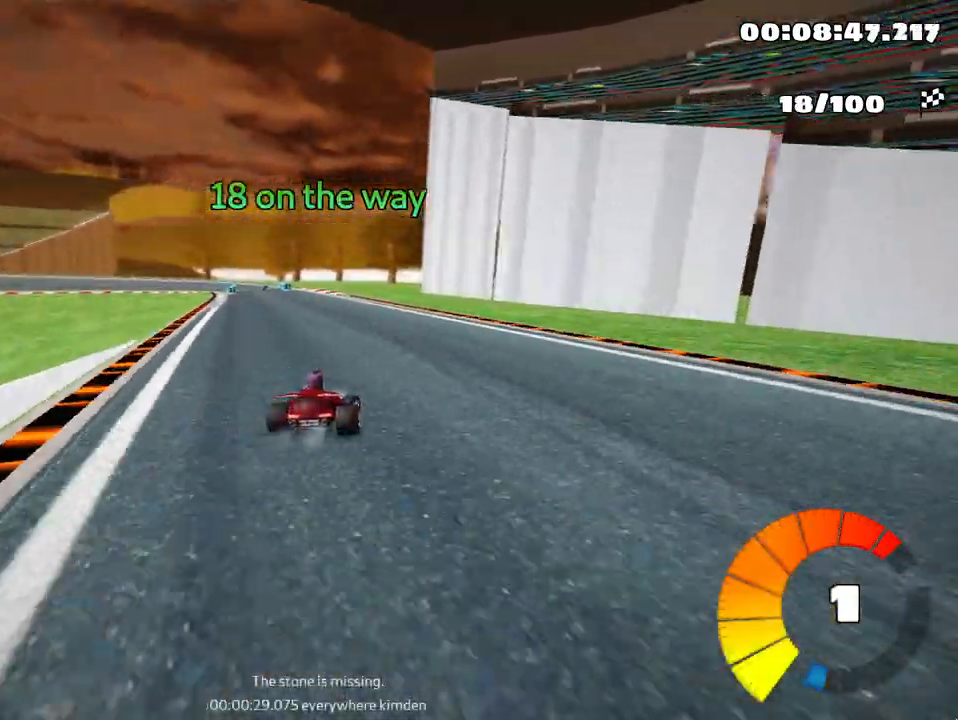
{"keys": ["right", "skid", "up"], "events": [[117, "left", "up"], [367, "right", "down"]]}
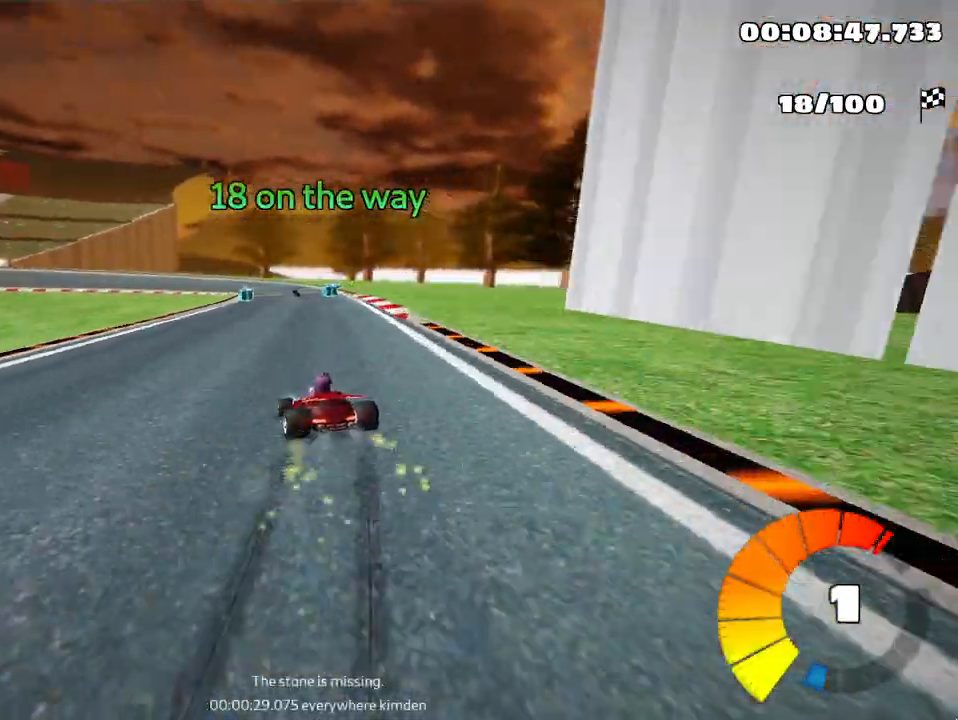
{"keys": ["right", "skid", "up"], "events": []}
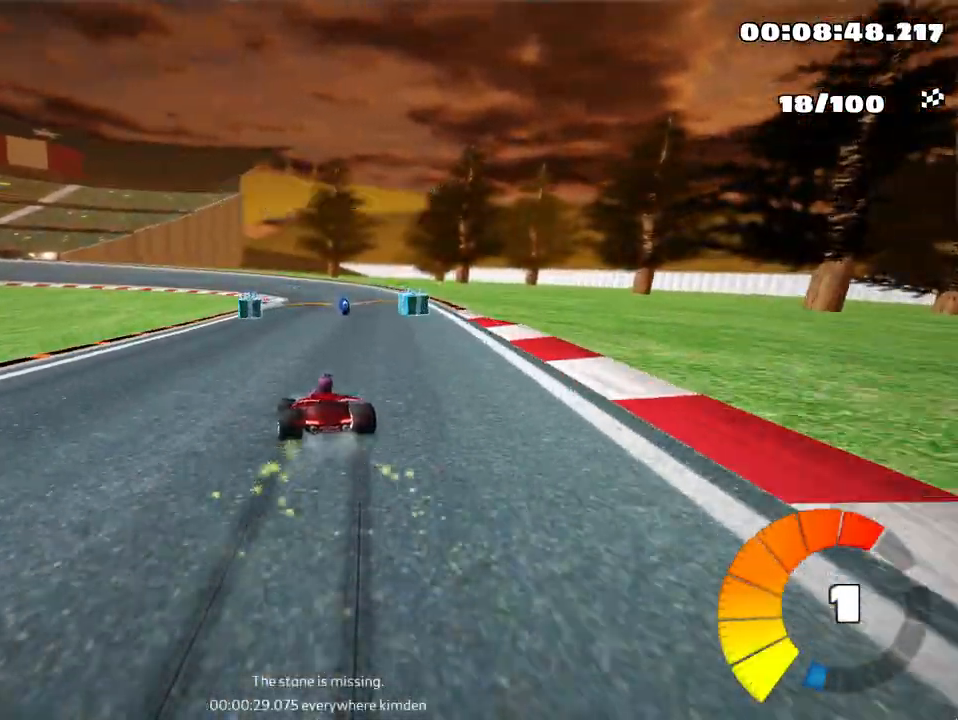
{"keys": ["nitro", "right", "skid", "up"], "events": [[50, "right", "up"], [117, "right", "down"], [500, "nitro", "down"]]}
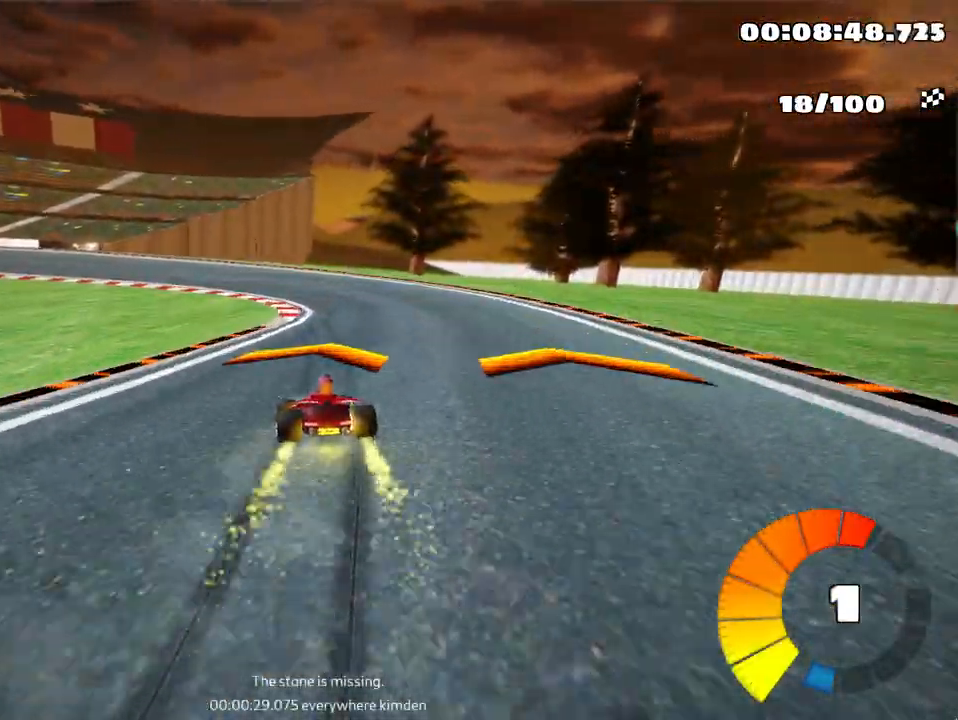
{"keys": ["left", "skid", "up"], "events": [[133, "nitro", "up"], [167, "left", "down"], [183, "right", "up"]]}
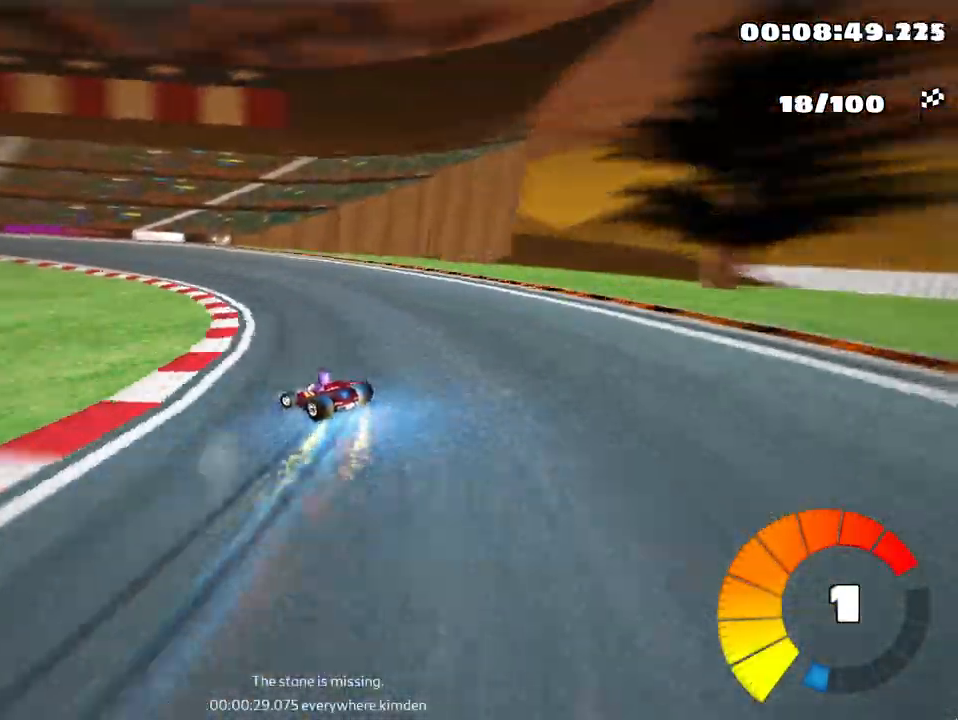
{"keys": ["left", "skid", "up"], "events": []}